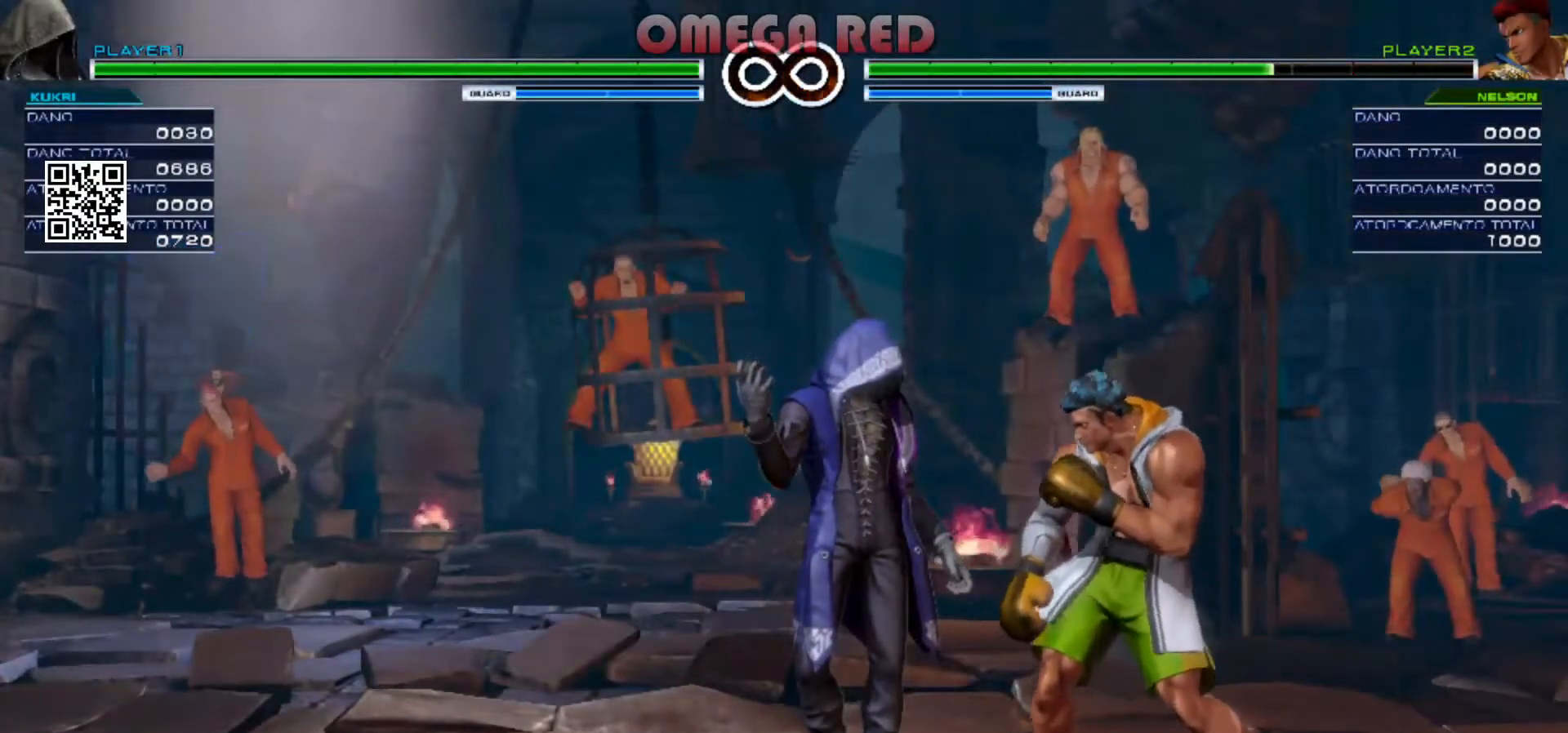
Gameplay with a controller (Xbox layout); each line is a JSON object with the inputs held at the frame after it (dt_ms = milliseconds from this image to that frame). "events" lists button and stick changes between this image and that frame as [ms after this image, input, new state], when the widget could be followed in between. Not read: L3 R3 right_stick.
{"dt_ms": 500, "buttons": [], "left_stick": "right", "events": [[367, "left_stick", "down"], [433, "left_stick", "right"]]}
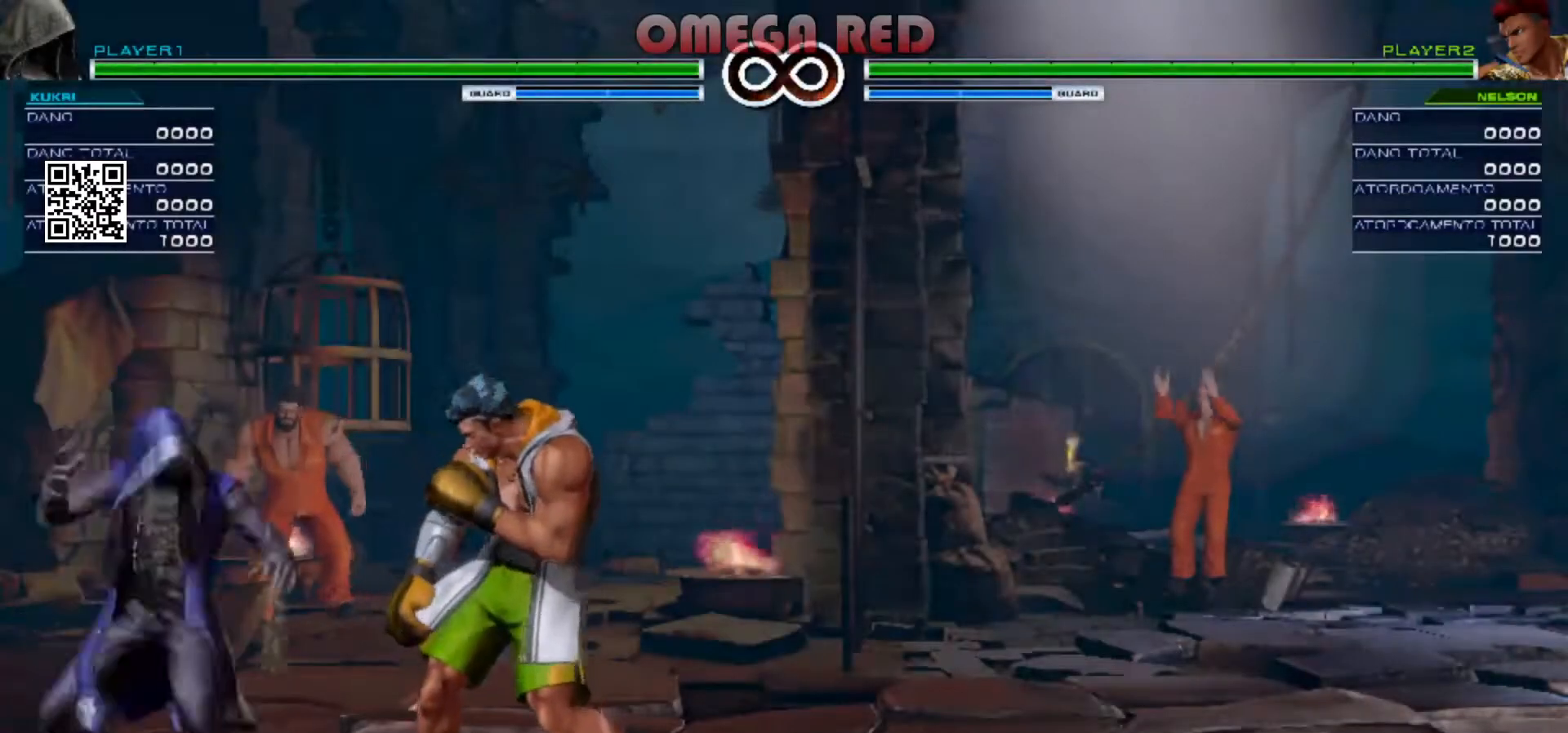
{"dt_ms": 500, "buttons": [], "left_stick": "center", "events": [[33, "left_stick", "center"]]}
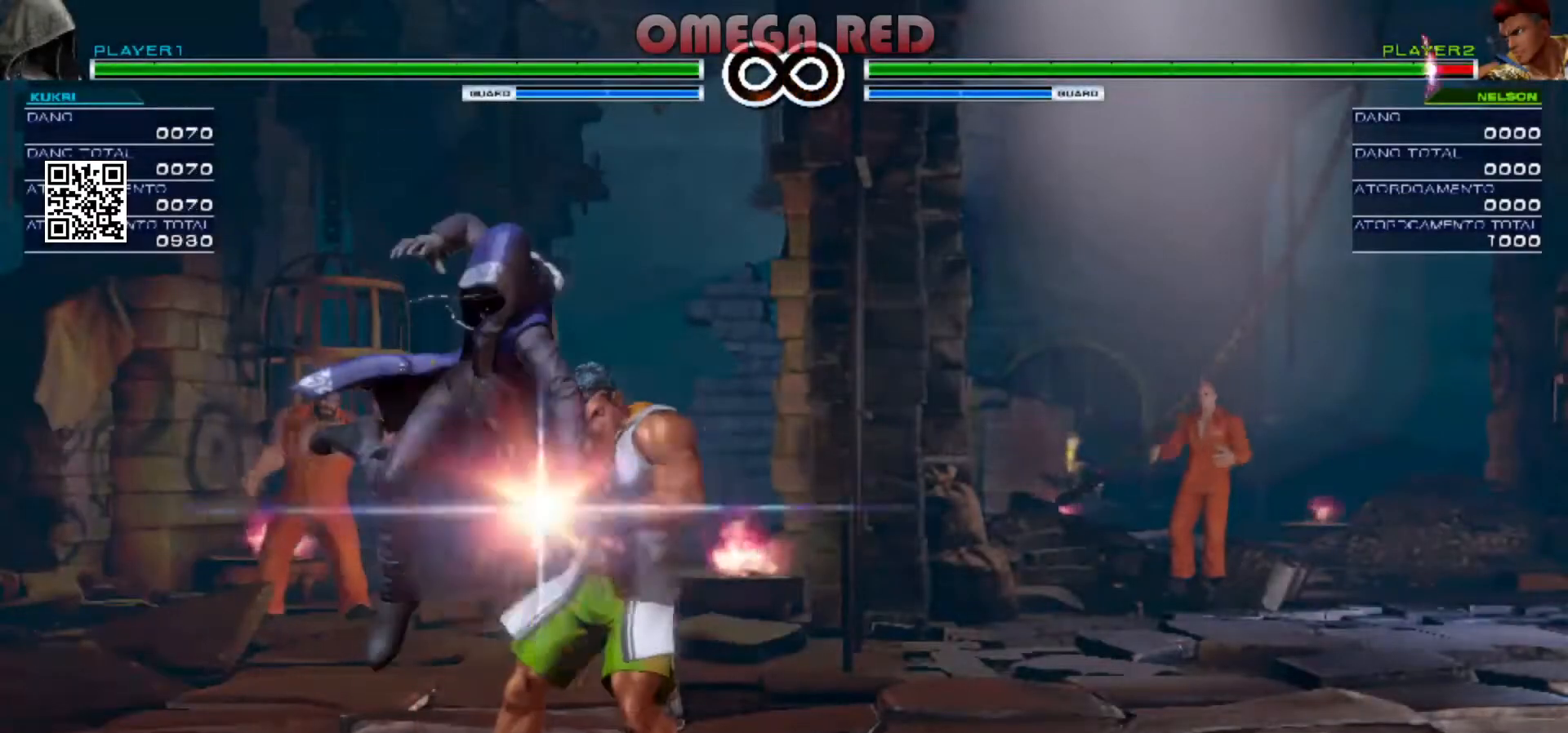
{"dt_ms": 500, "buttons": [], "left_stick": "down", "events": [[67, "left_stick", "down"], [200, "A", "down"], [300, "A", "up"]]}
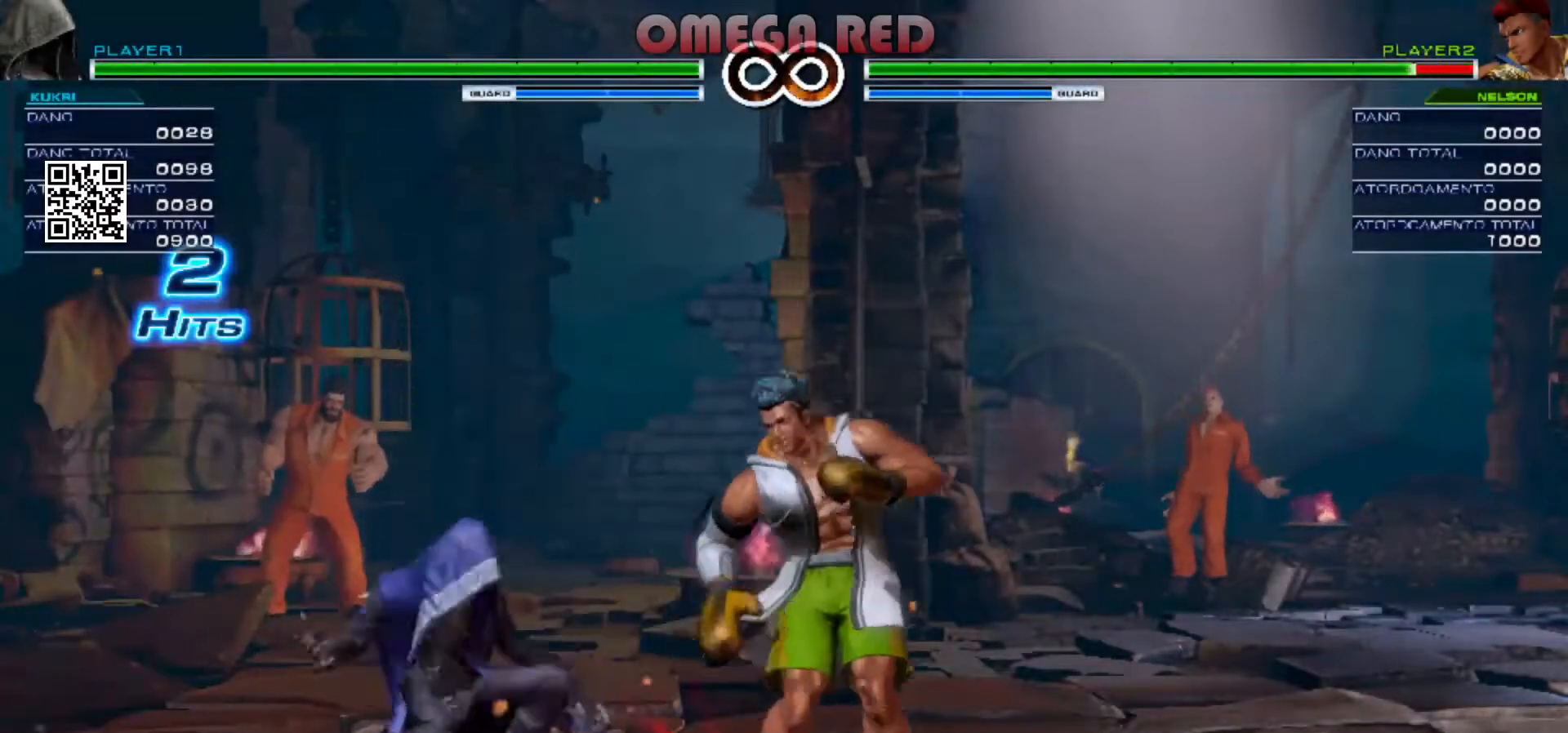
{"dt_ms": 500, "buttons": [], "left_stick": "center", "events": [[67, "left_stick", "center"], [133, "left_stick", "right"], [200, "Y", "down"], [267, "Y", "up"], [300, "left_stick", "center"]]}
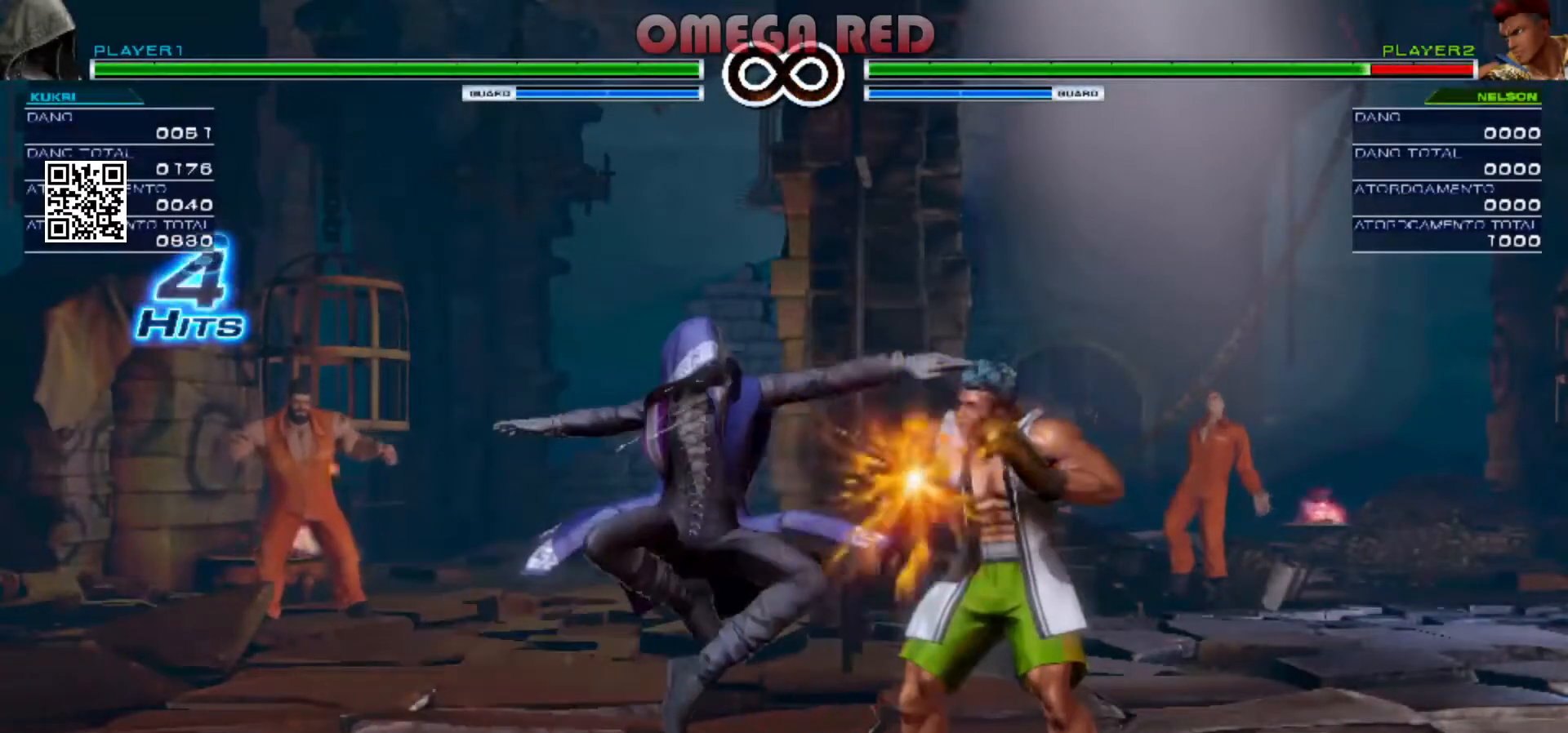
{"dt_ms": 500, "buttons": [], "left_stick": "center", "events": [[333, "R2", "down"], [367, "R2", "up"]]}
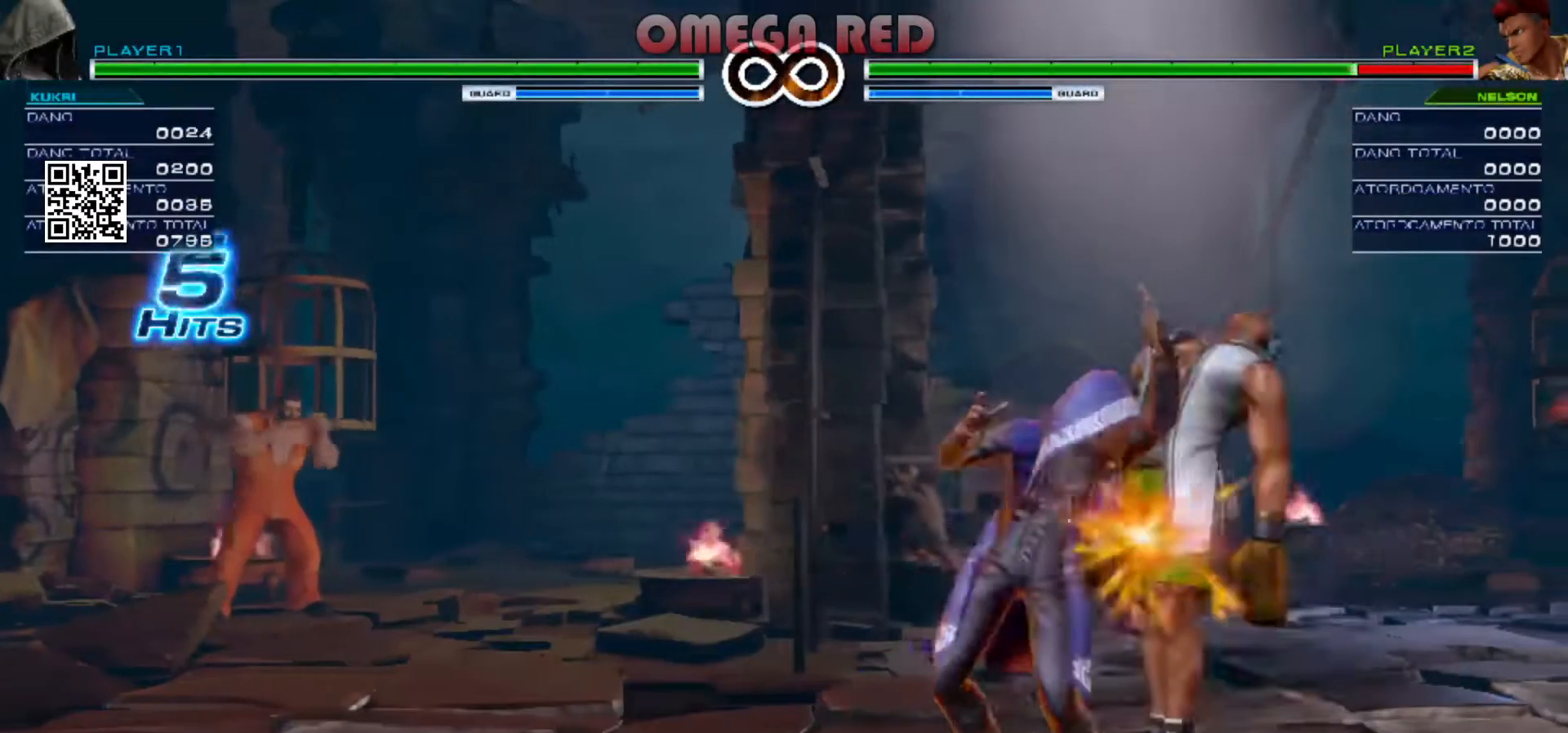
{"dt_ms": 500, "buttons": [], "left_stick": "right", "events": [[200, "left_stick", "right"]]}
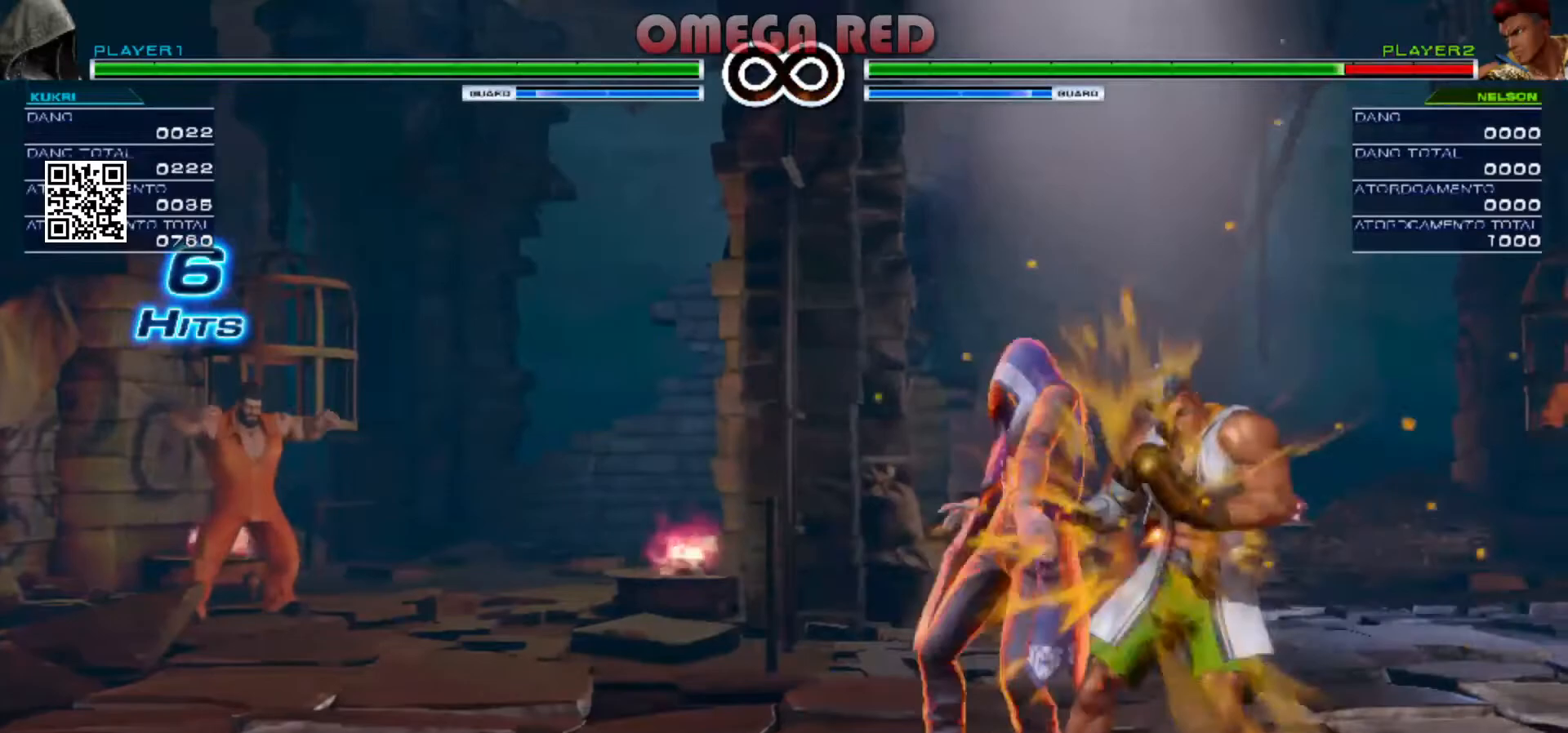
{"dt_ms": 500, "buttons": [], "left_stick": "center", "events": [[100, "left_stick", "center"], [167, "left_stick", "left"], [267, "left_stick", "right"], [400, "left_stick", "center"]]}
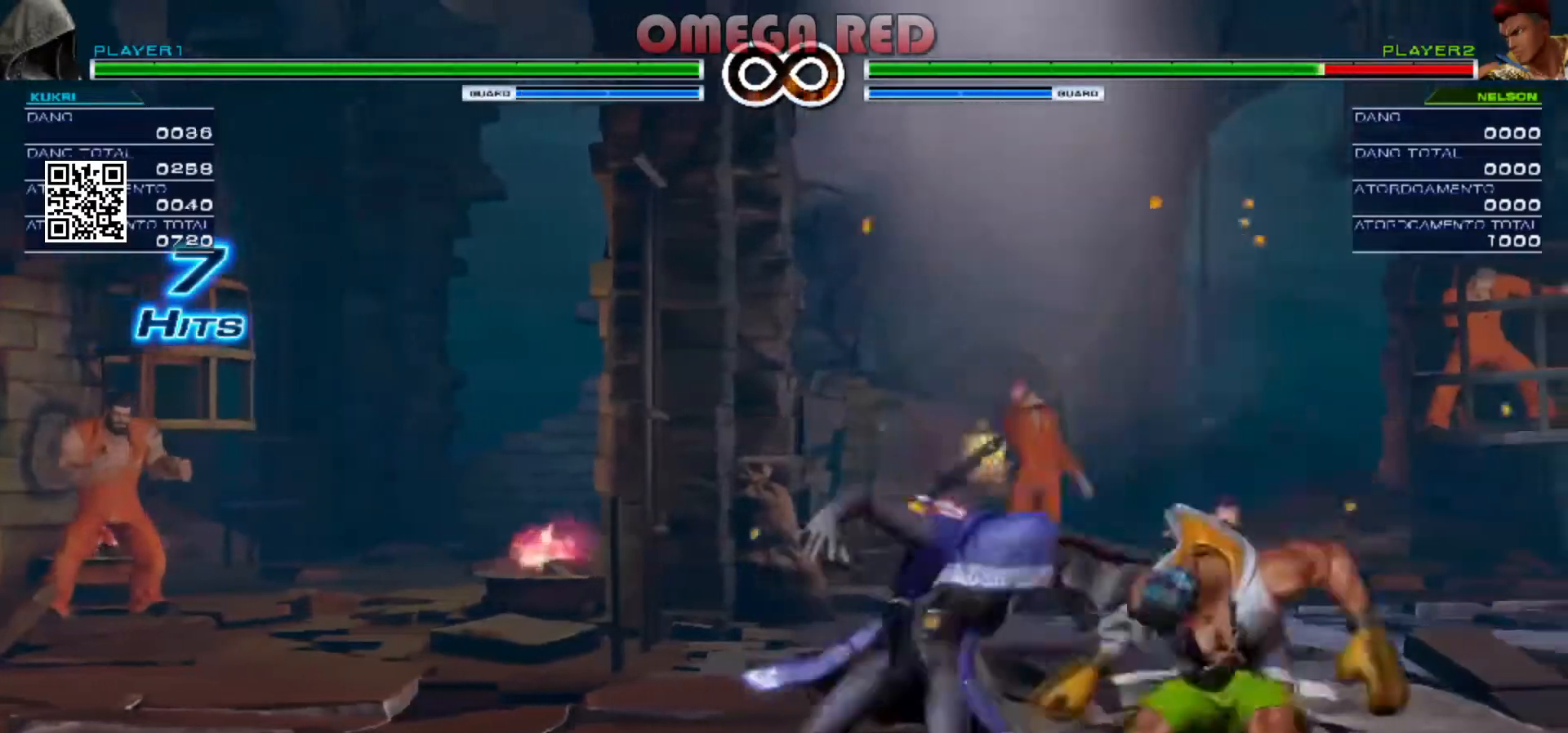
{"dt_ms": 500, "buttons": [], "left_stick": "center", "events": []}
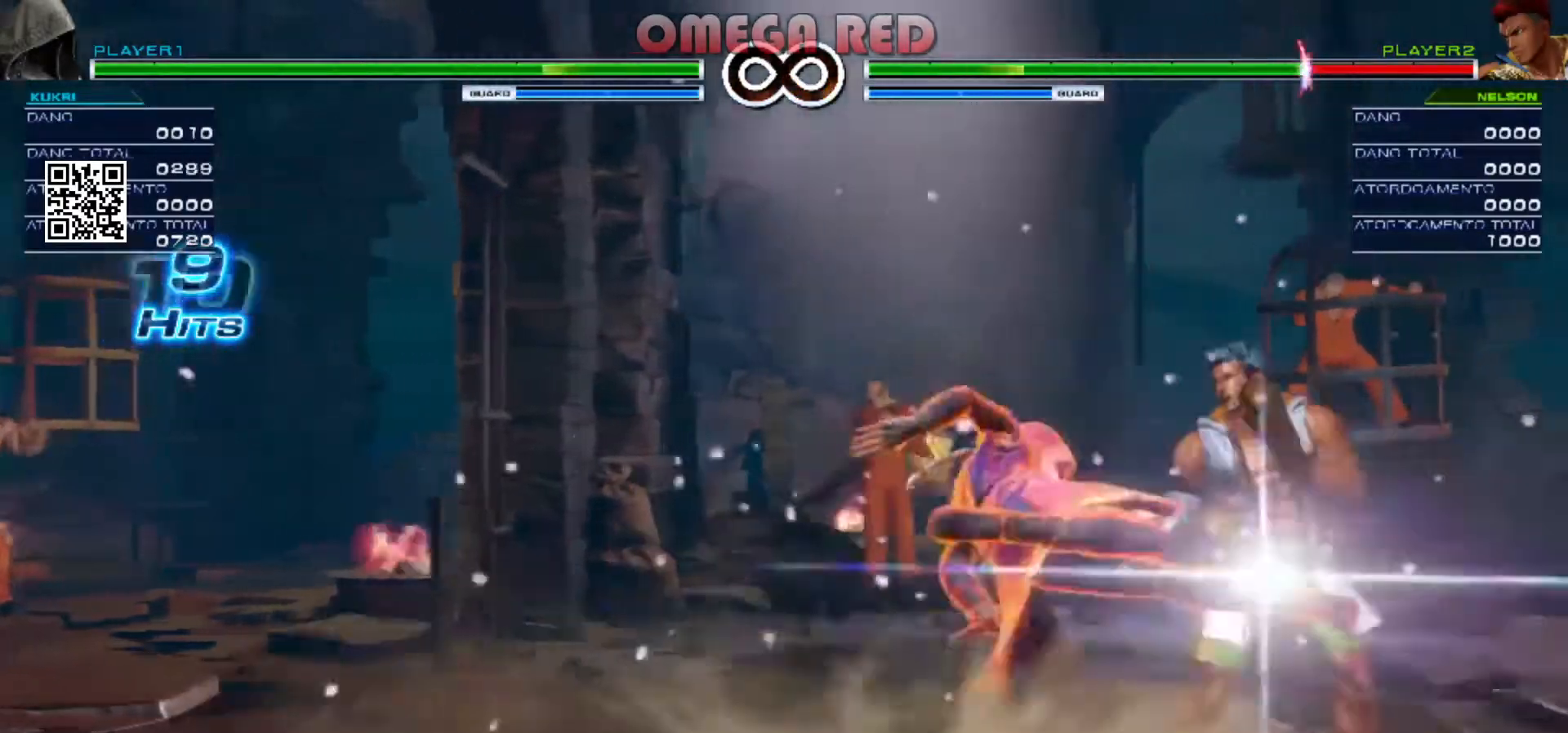
{"dt_ms": 500, "buttons": ["START"], "left_stick": "center"}
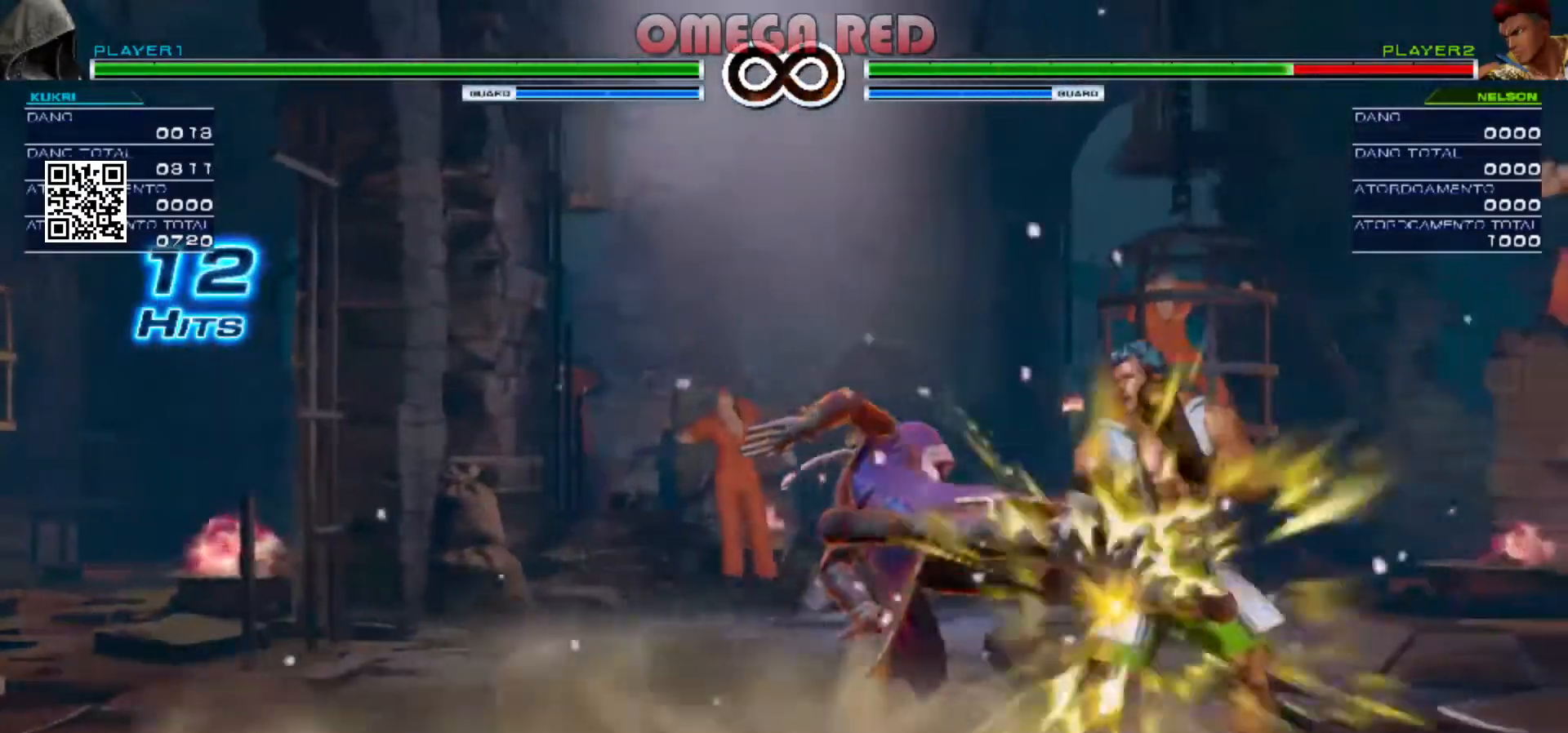
{"dt_ms": 500, "buttons": [], "left_stick": "center", "events": [[67, "START", "up"], [300, "left_stick", "left"], [367, "left_stick", "down"], [500, "left_stick", "center"]]}
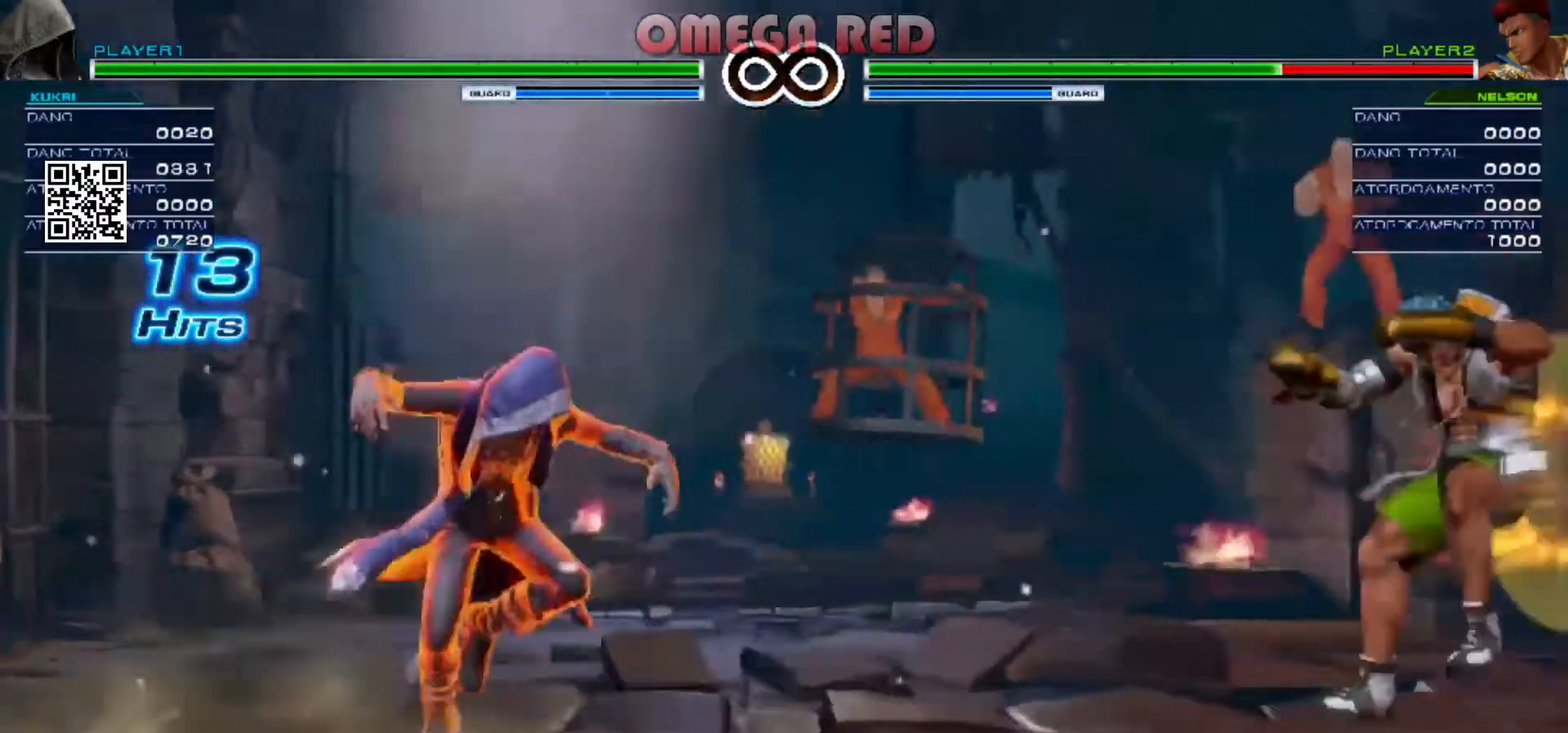
{"dt_ms": 500, "buttons": [], "left_stick": "center", "events": [[33, "left_stick", "left"], [100, "left_stick", "down"], [167, "left_stick", "right"], [233, "X", "down"], [267, "left_stick", "center"], [300, "X", "up"]]}
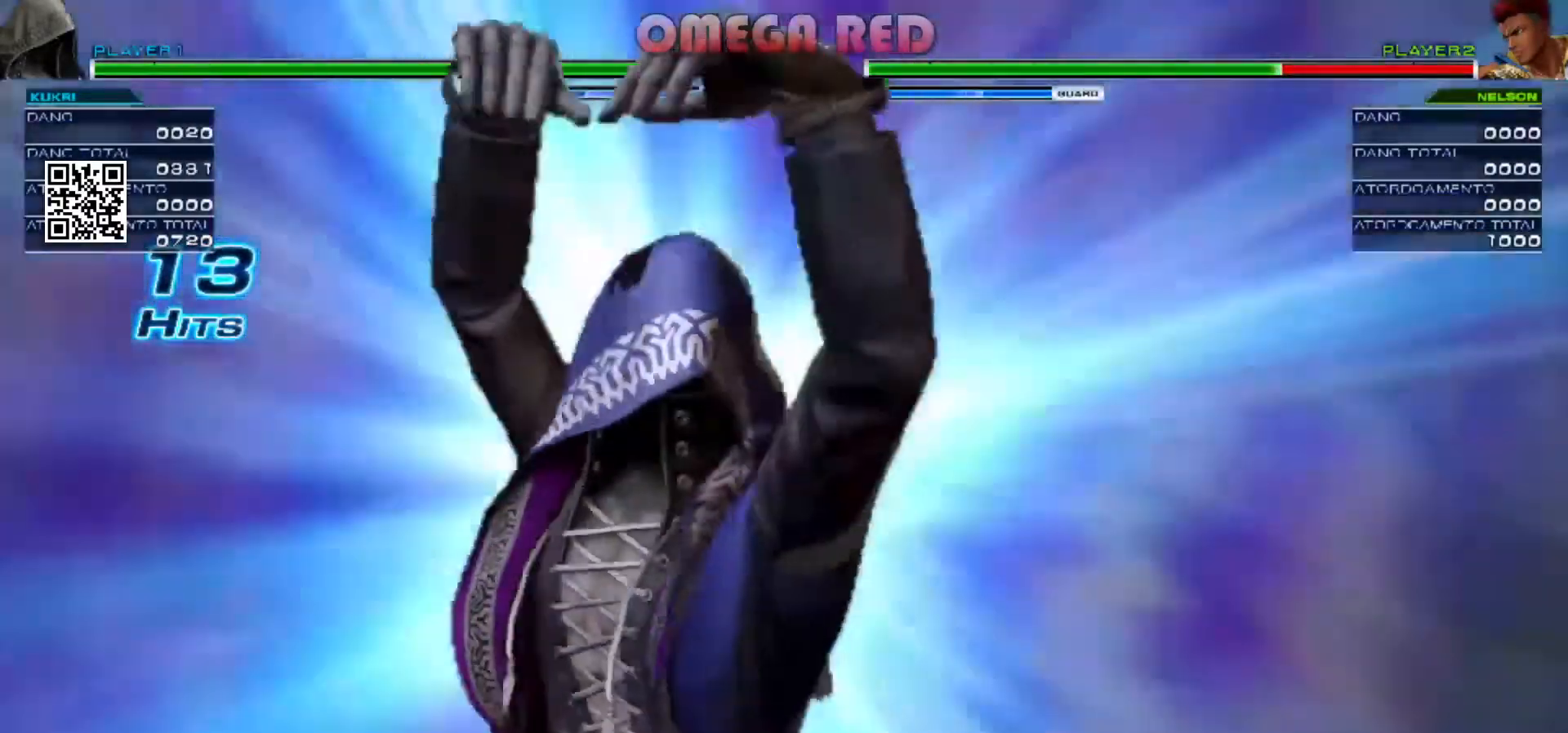
{"dt_ms": 500, "buttons": [], "left_stick": "center", "events": []}
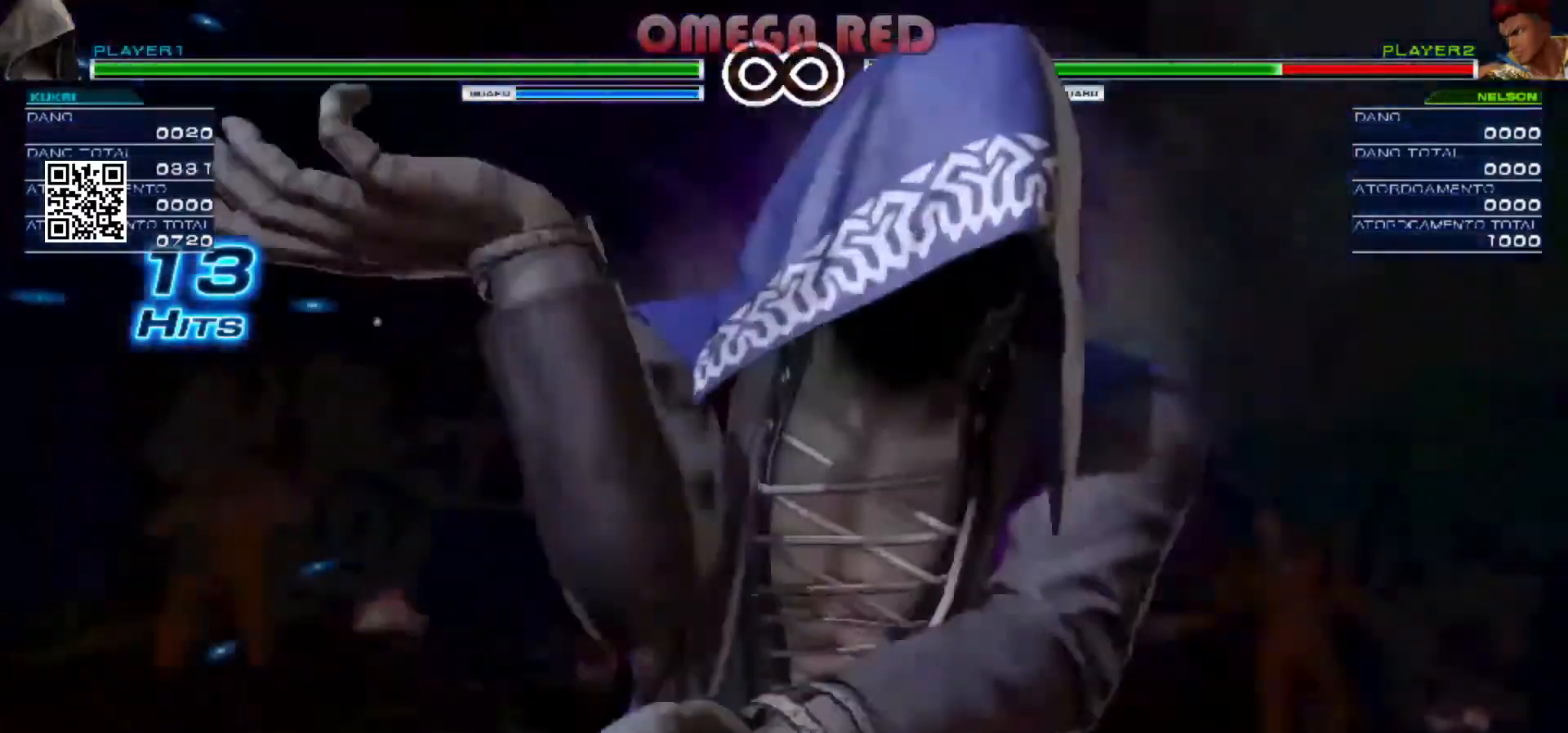
{"dt_ms": 500, "buttons": [], "left_stick": "center", "events": []}
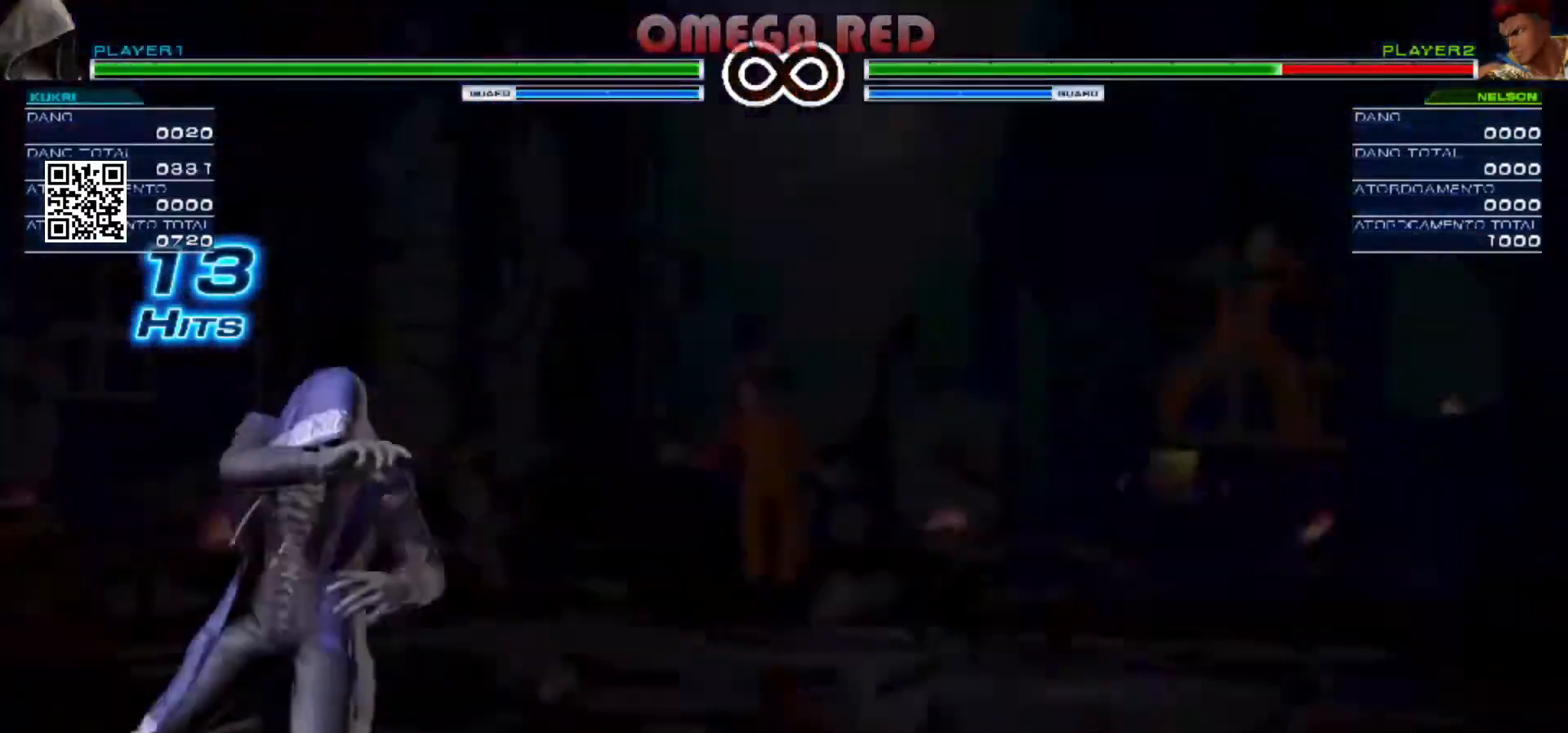
{"dt_ms": 500, "buttons": [], "left_stick": "center", "events": []}
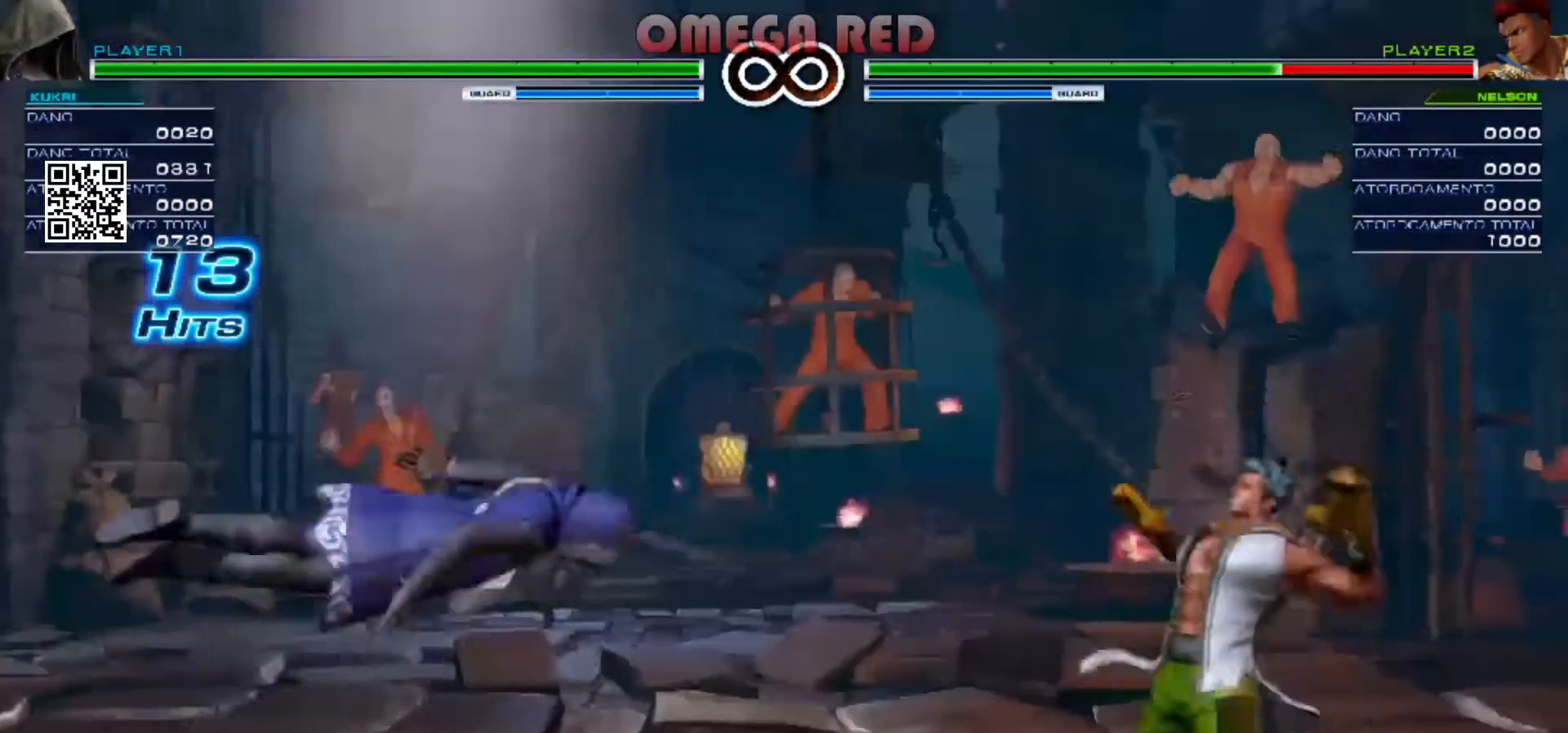
{"dt_ms": 500, "buttons": [], "left_stick": "center", "events": []}
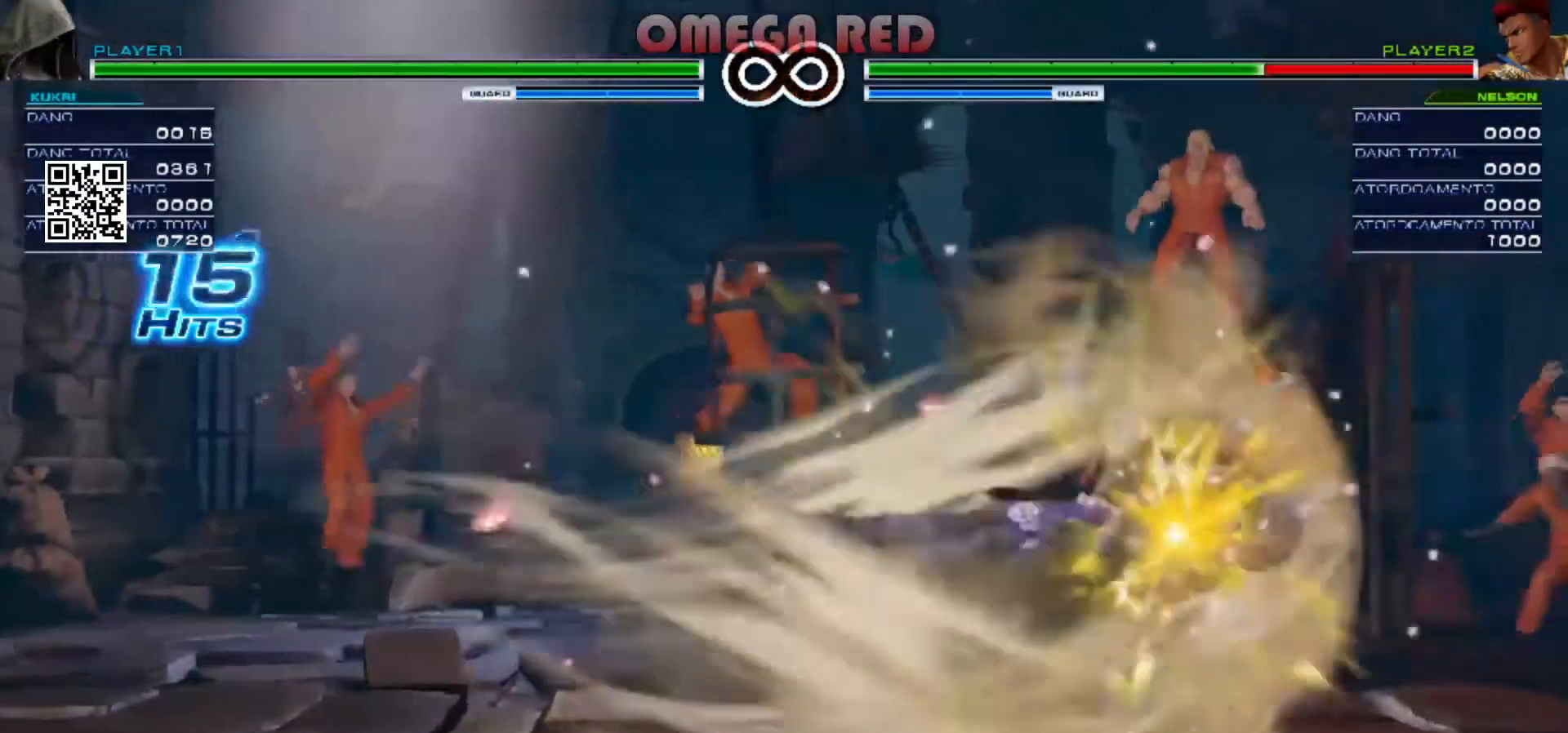
{"dt_ms": 500, "buttons": [], "left_stick": "left", "events": [[67, "left_stick", "right"], [367, "left_stick", "down"], [467, "left_stick", "left"]]}
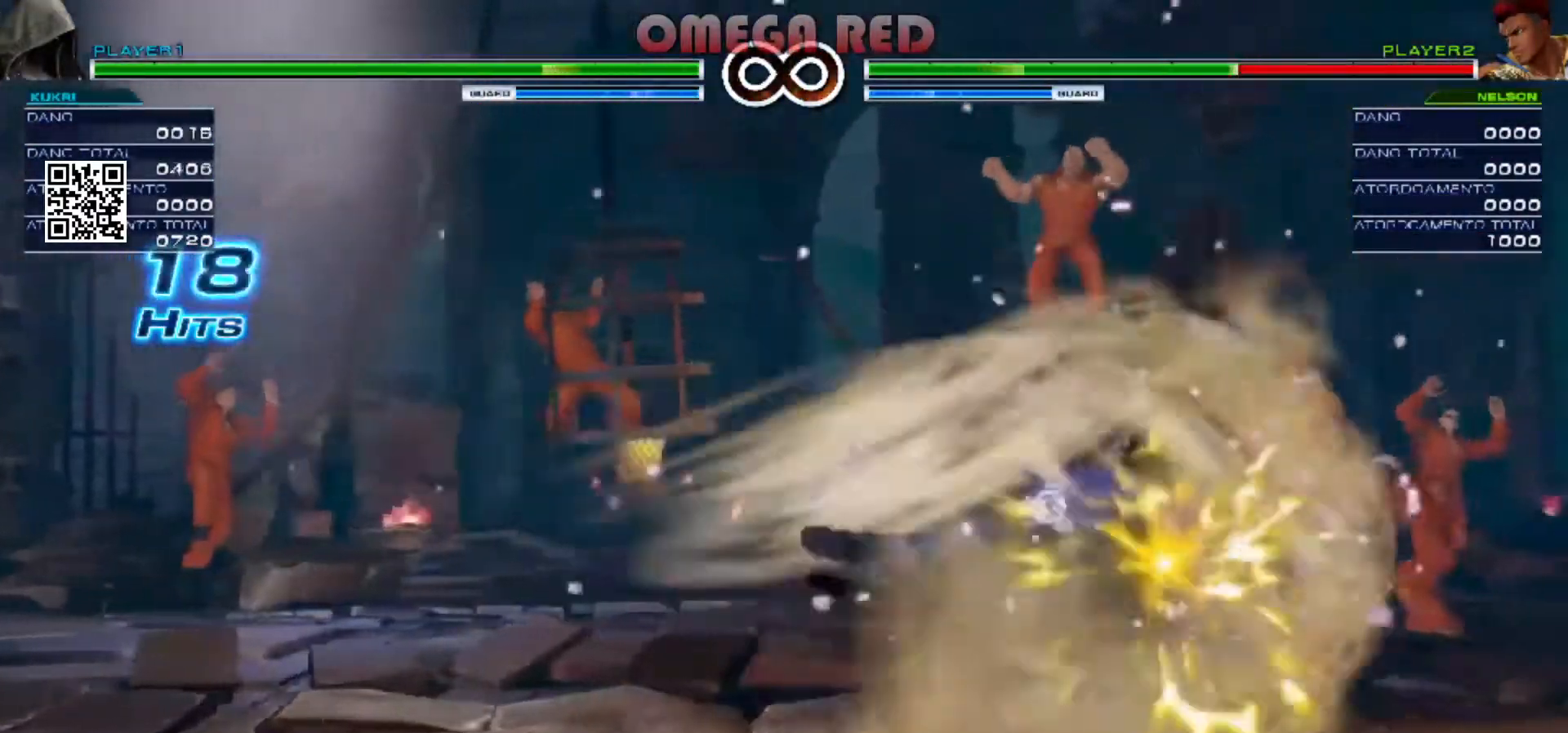
{"dt_ms": 500, "buttons": [], "left_stick": "center", "events": [[100, "left_stick", "down"], [167, "left_stick", "left"], [233, "left_stick", "center"]]}
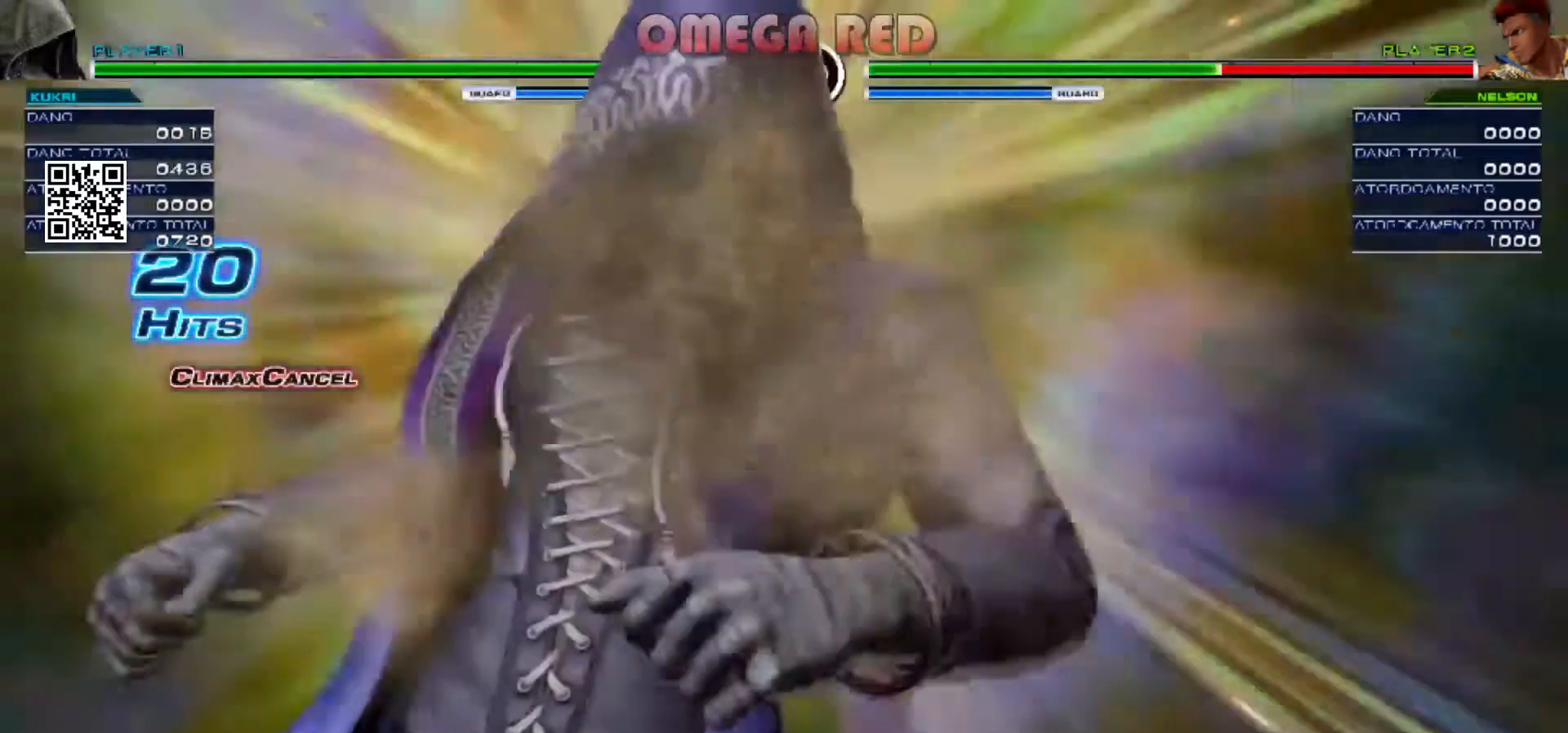
{"dt_ms": 500, "buttons": [], "left_stick": "center", "events": []}
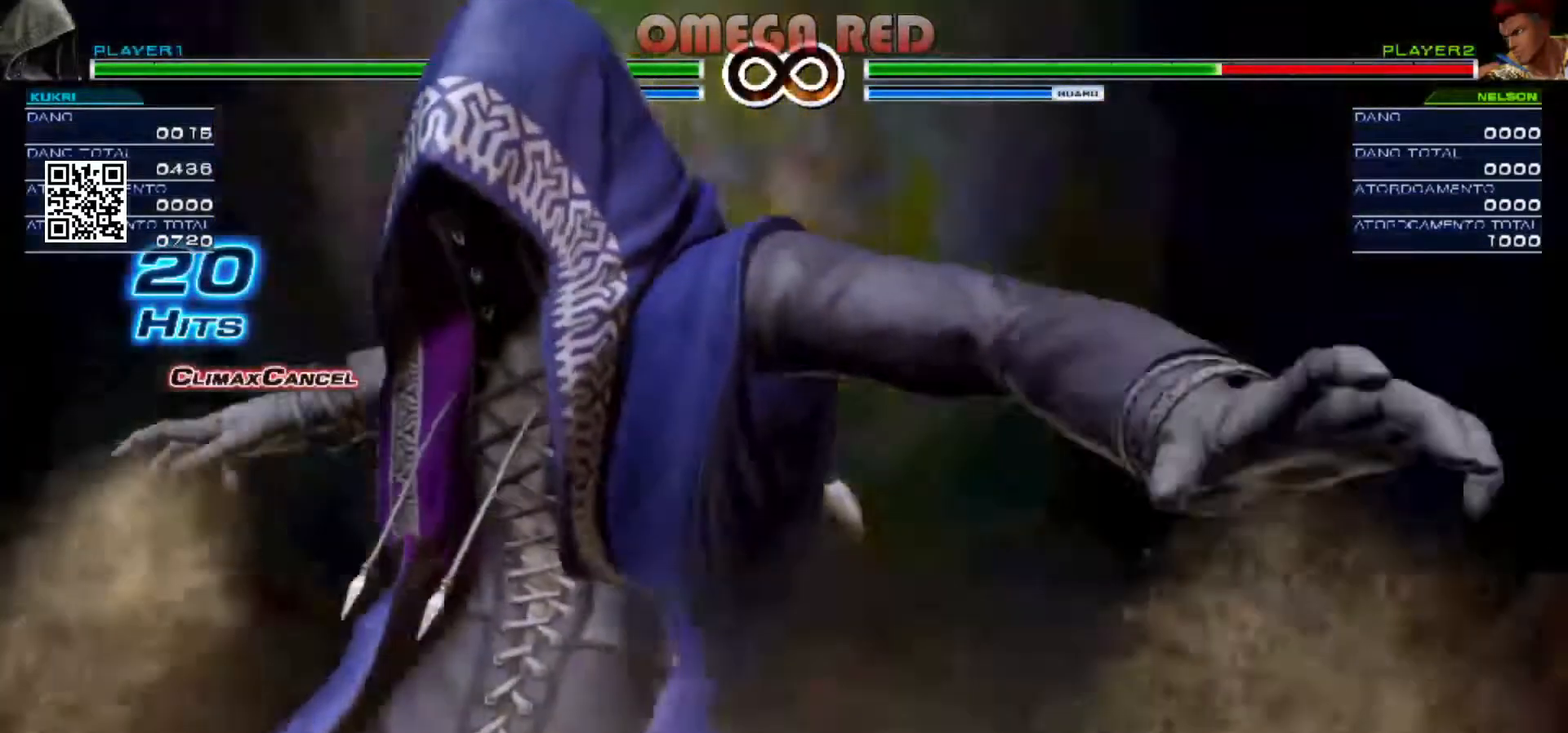
{"dt_ms": 1000, "buttons": [], "left_stick": "center"}
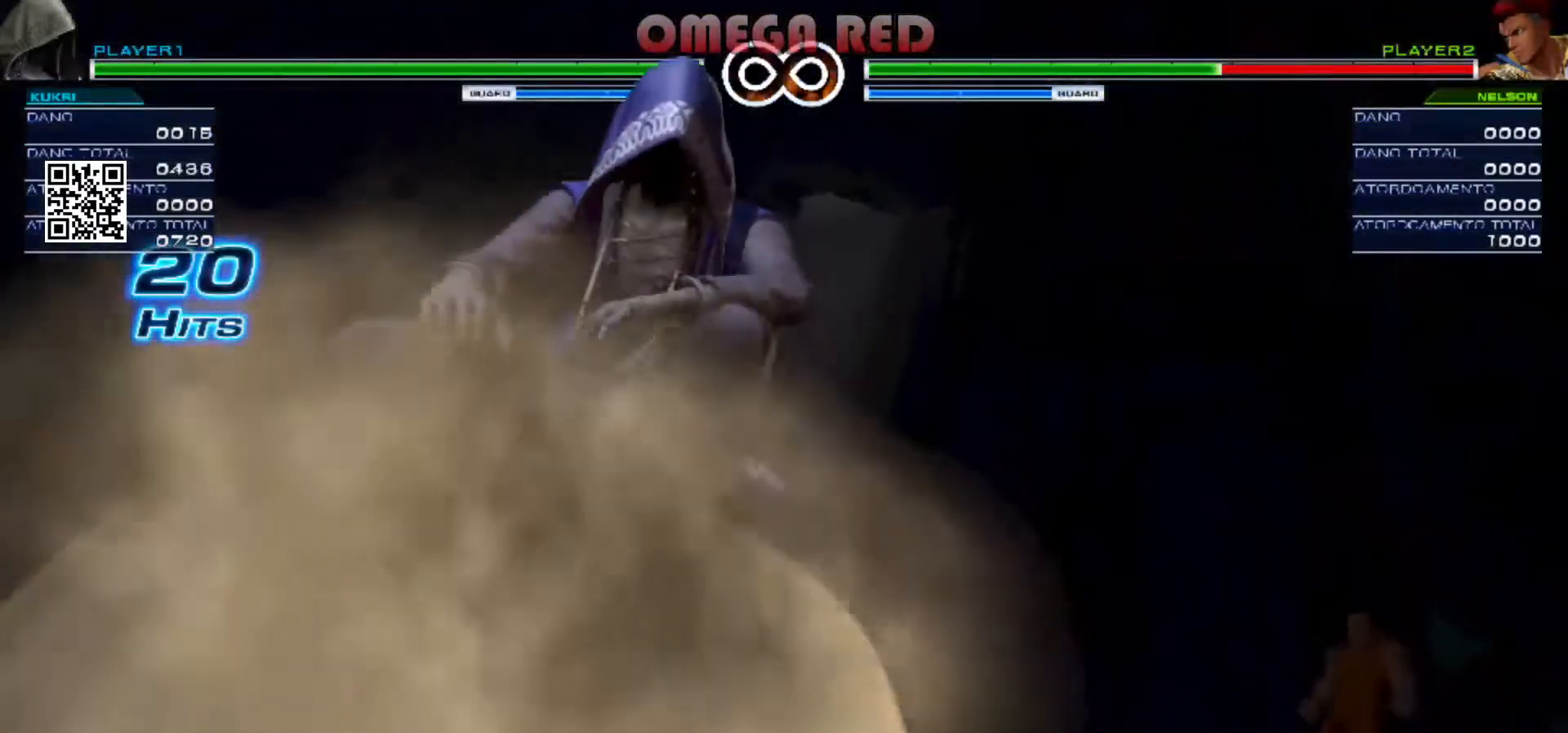
{"dt_ms": 500, "buttons": [], "left_stick": "center", "events": []}
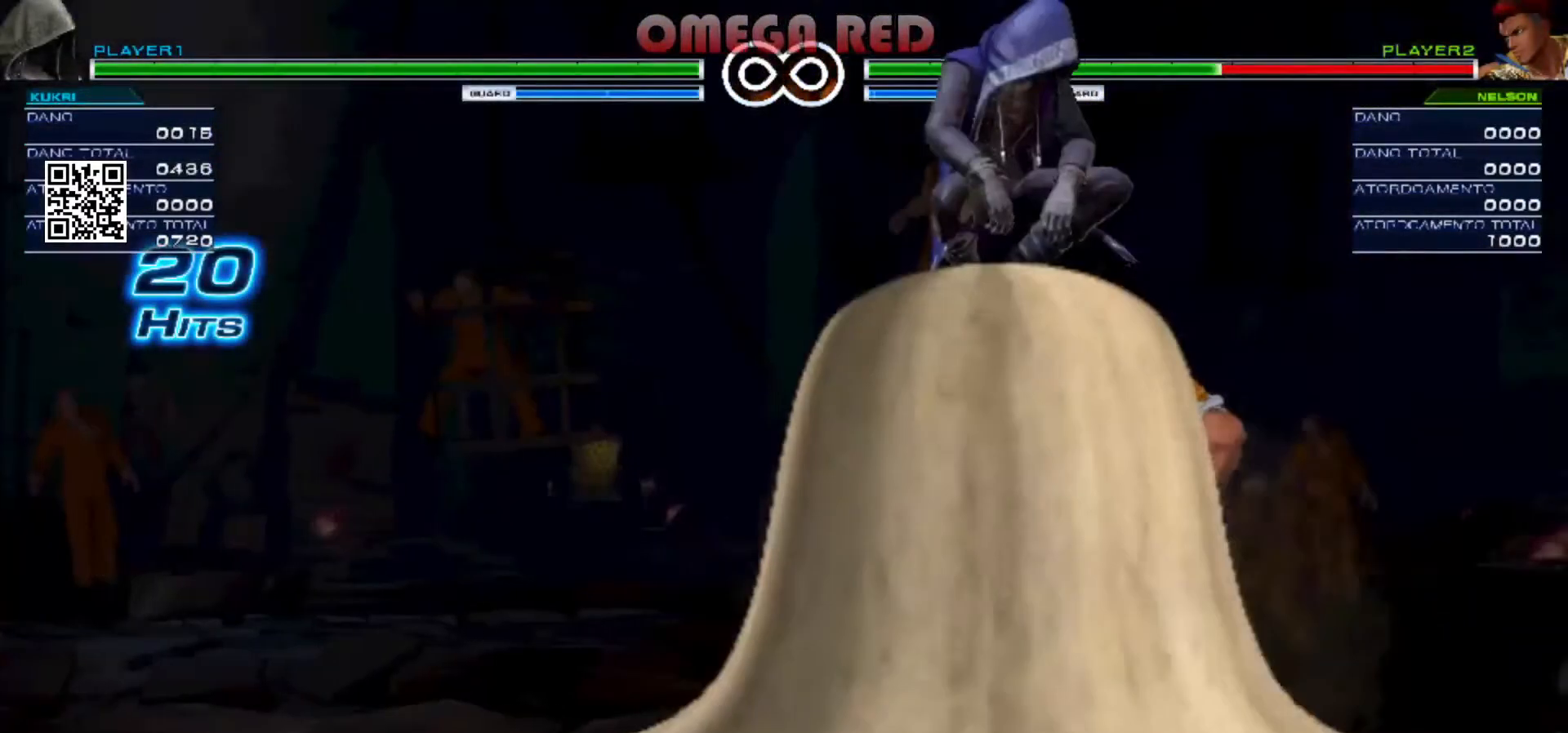
{"dt_ms": 500, "buttons": [], "left_stick": "center", "events": []}
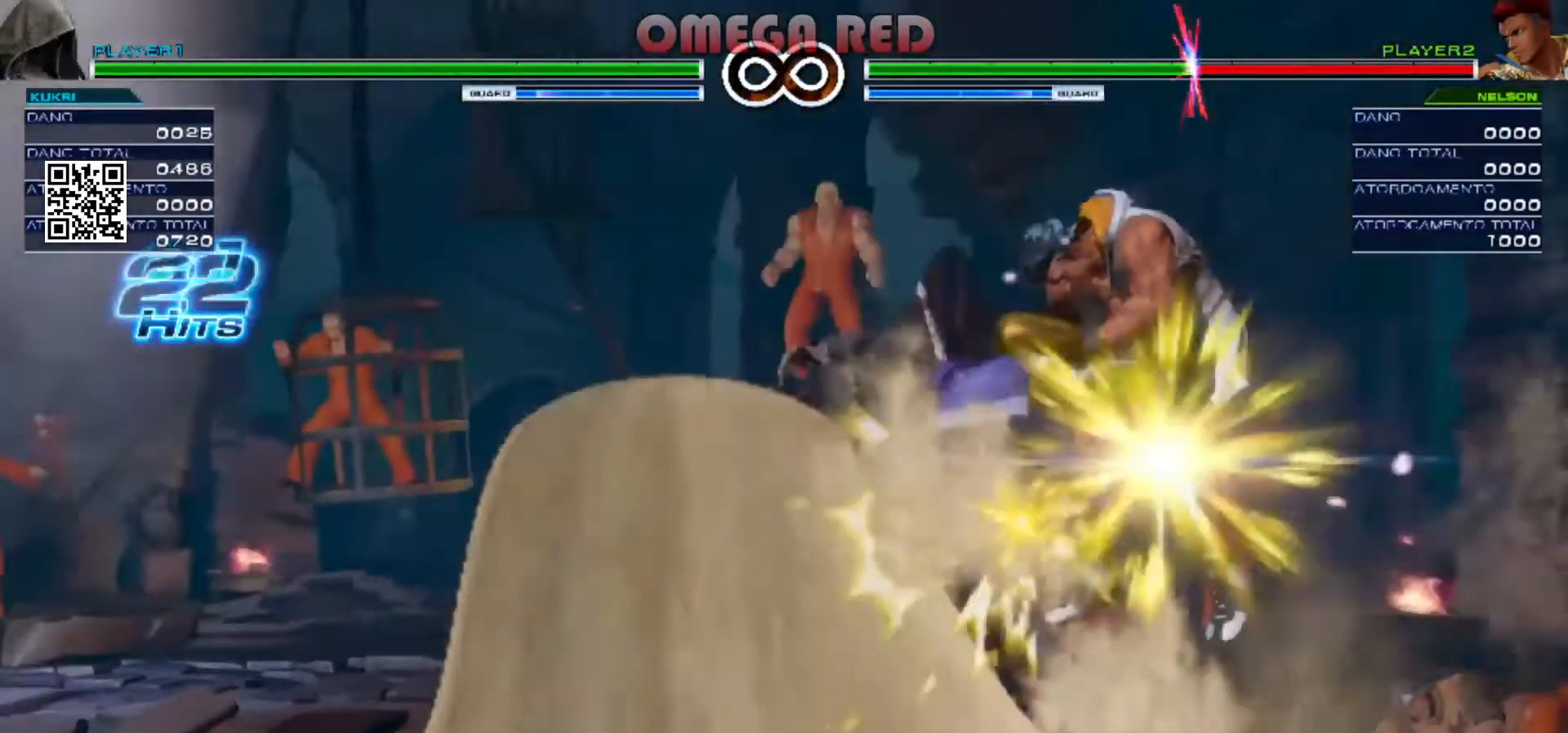
{"dt_ms": 500, "buttons": [], "left_stick": "center", "events": []}
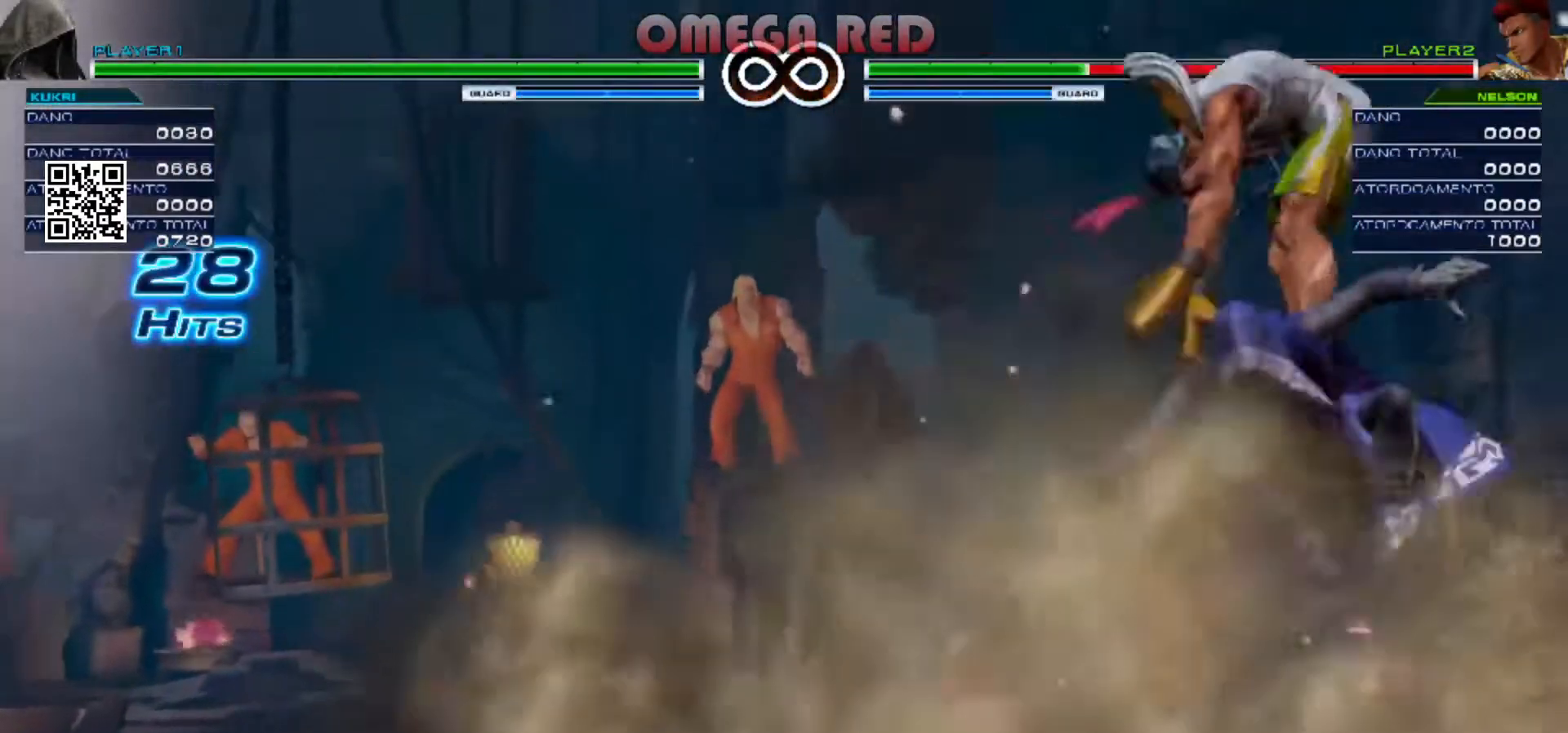
{"dt_ms": 500, "buttons": [], "left_stick": "center", "events": []}
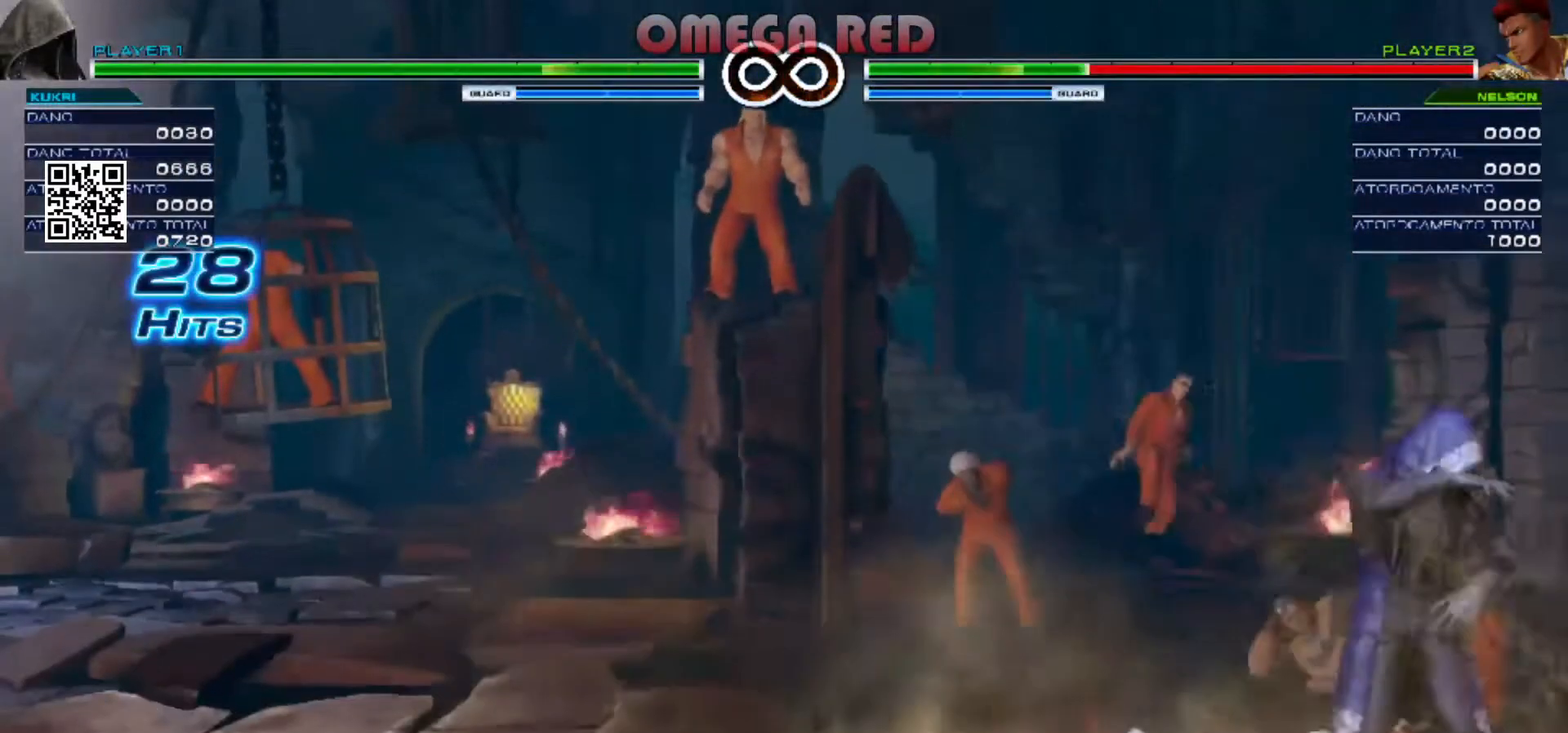
{"dt_ms": 500, "buttons": [], "left_stick": "center", "events": []}
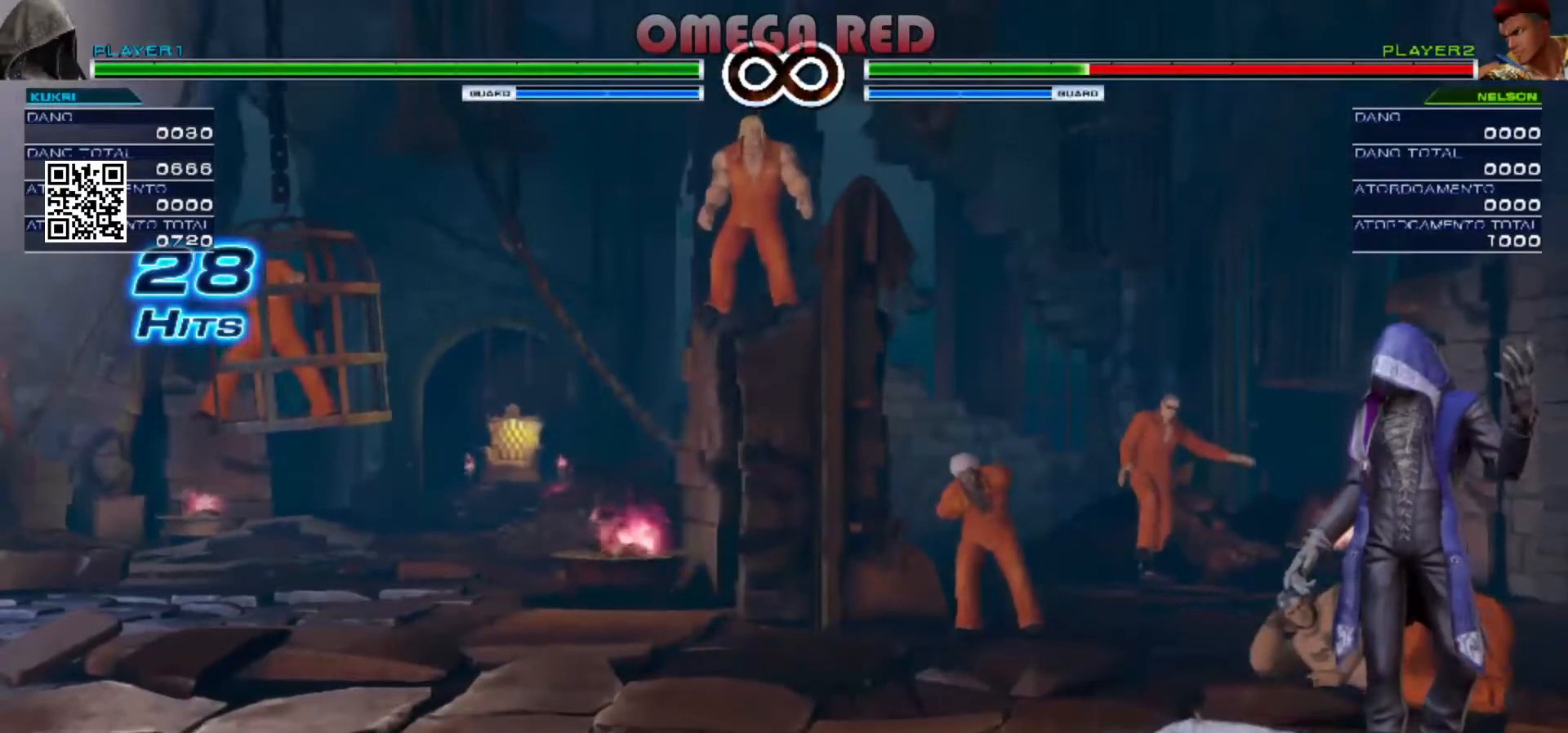
{"dt_ms": 500, "buttons": [], "left_stick": "center", "events": []}
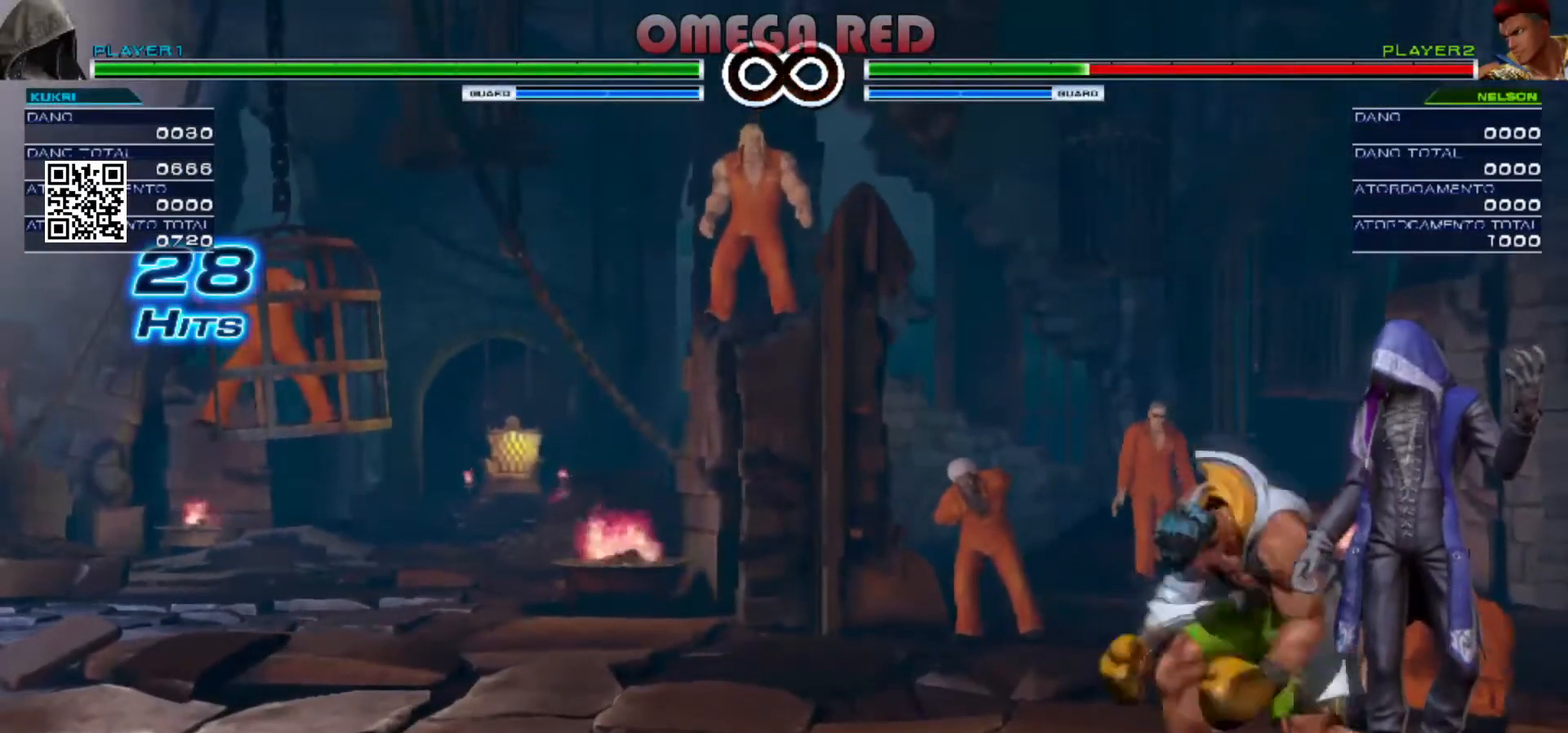
{"dt_ms": 500, "buttons": [], "left_stick": "center", "events": []}